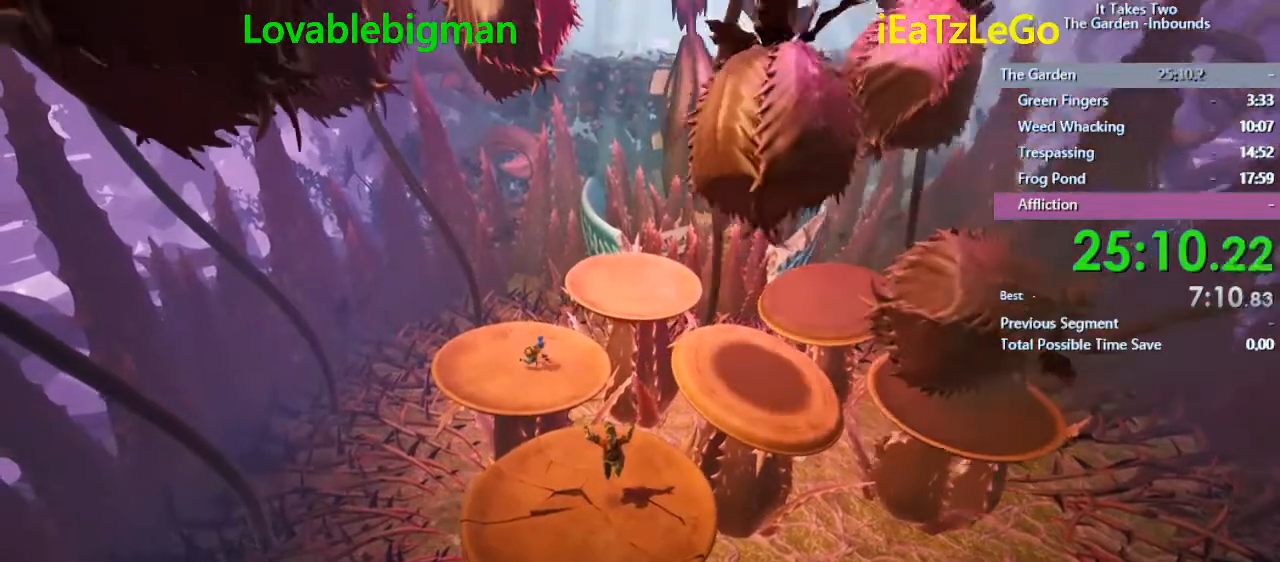
Gameplay with a controller (PlayStation layout); each line is a JSON object with the inputs held at the frame after it. "events" lists button and stick changes between this image and that frame as [ms after this image, input, new state], when the widget could be followed in between.
{"buttons": [], "left_stick": "center", "right_stick": "center", "events": []}
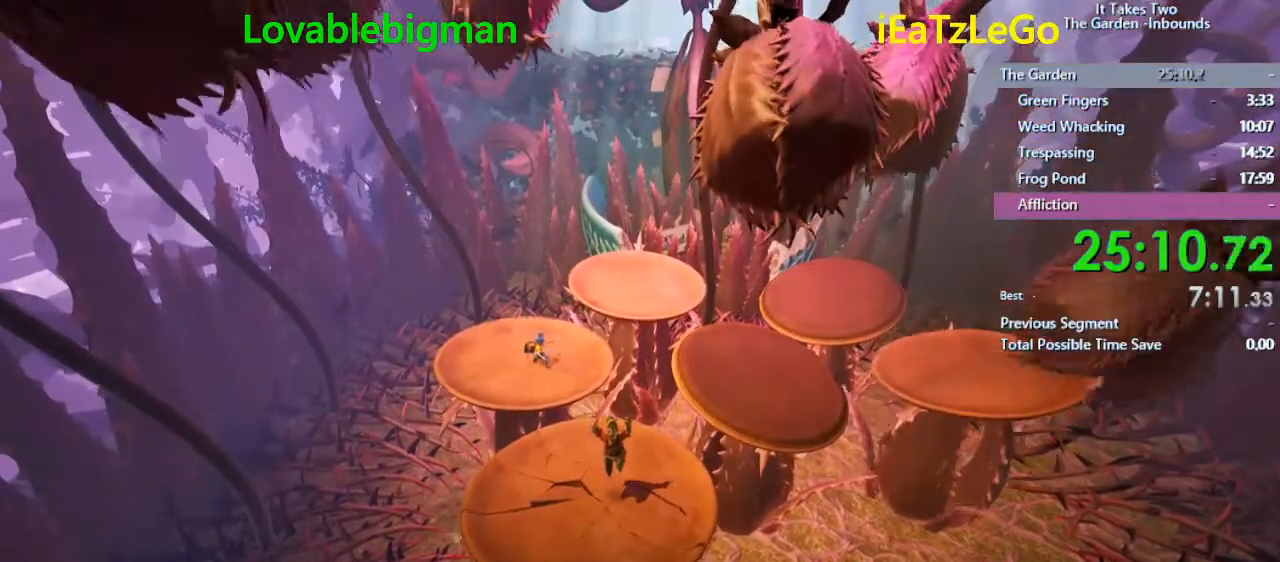
{"buttons": [], "left_stick": "center", "right_stick": "center", "events": []}
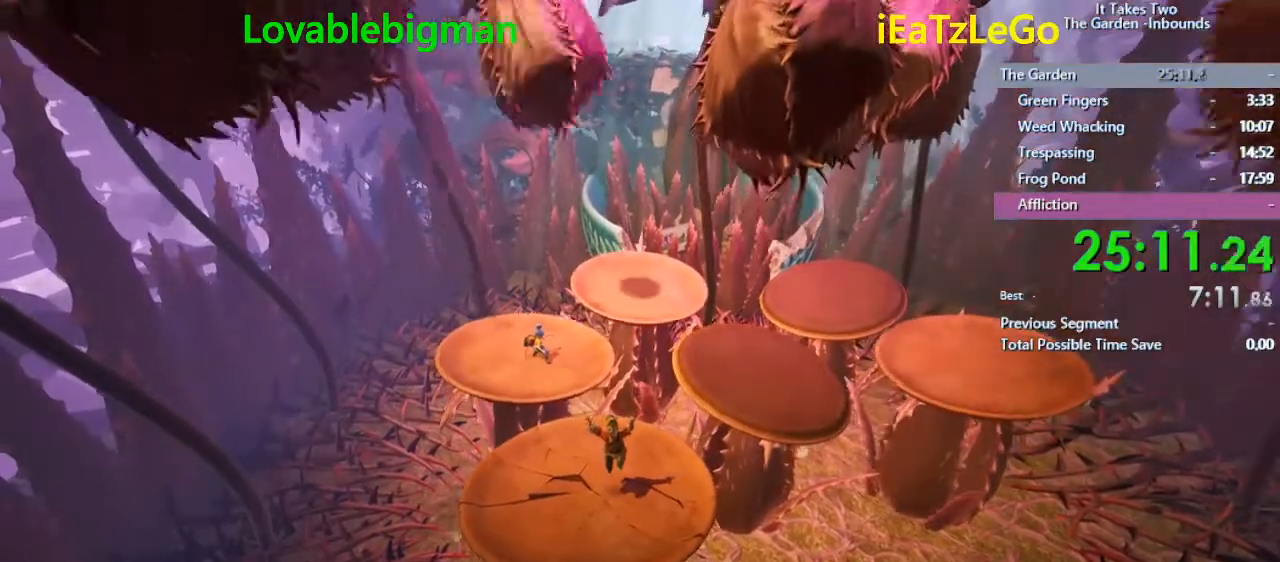
{"buttons": [], "left_stick": "center", "right_stick": "center", "events": []}
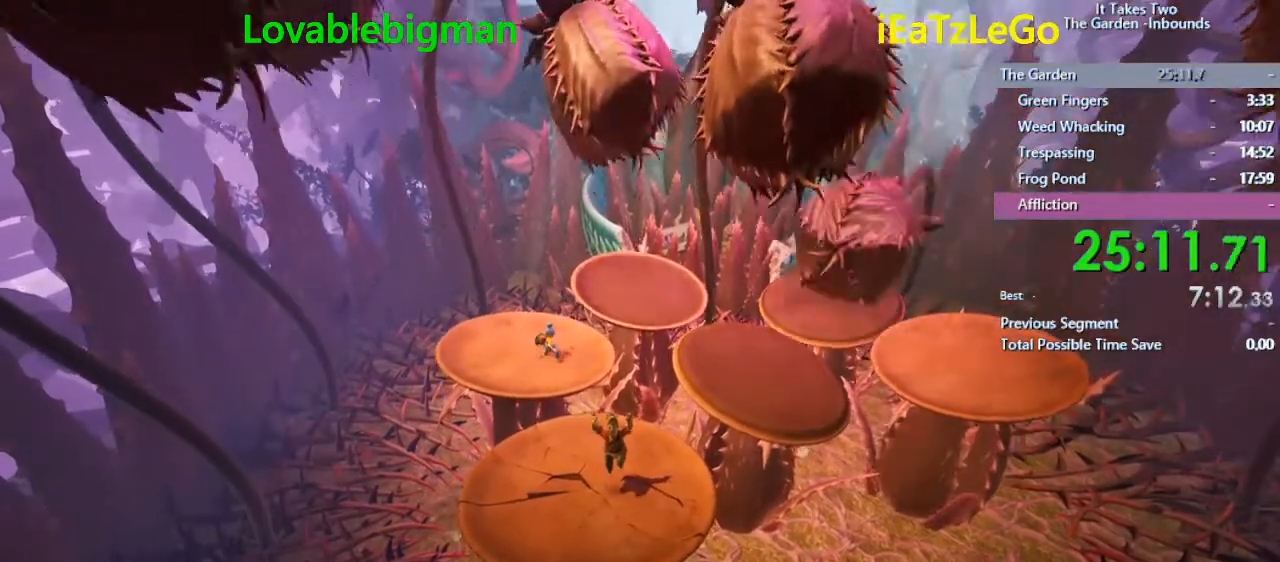
{"buttons": [], "left_stick": "center", "right_stick": "center", "events": []}
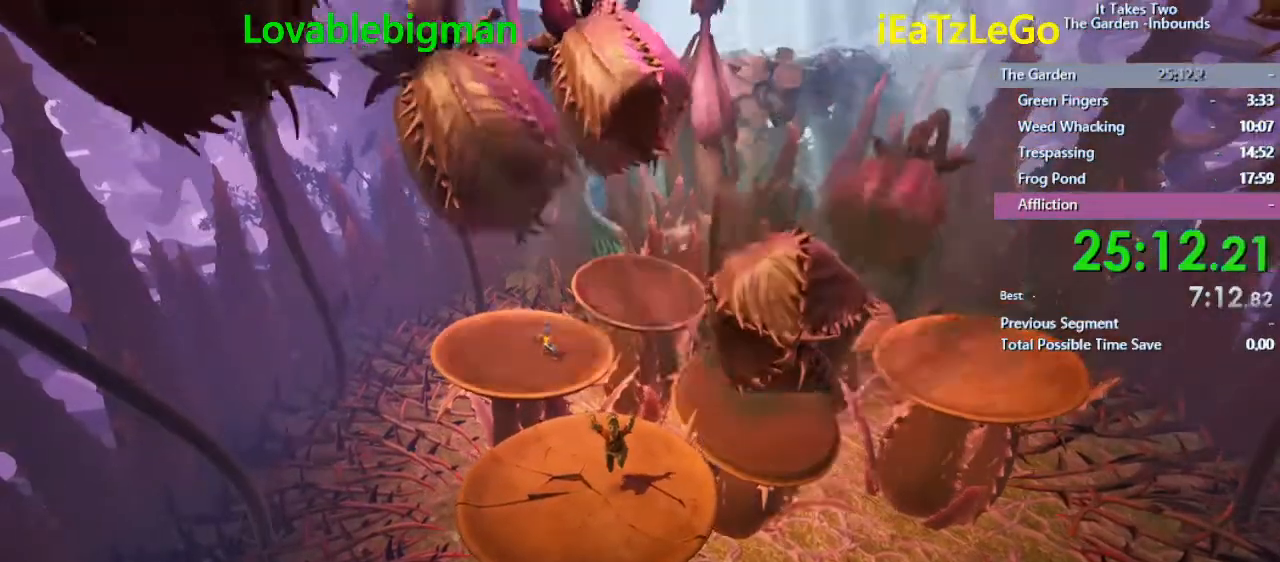
{"buttons": [], "left_stick": "right", "right_stick": "center", "events": [[100, "left_stick", "right"], [267, "CROSS", "down"], [400, "CROSS", "up"]]}
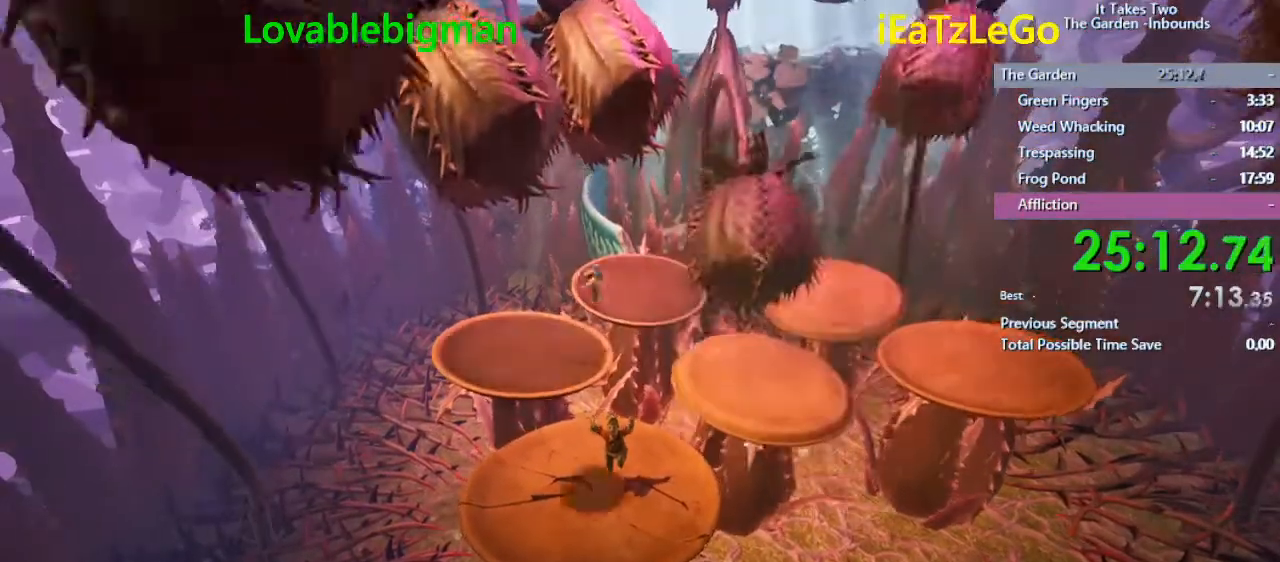
{"buttons": [], "left_stick": "center", "right_stick": "center", "events": [[100, "SQUARE", "down"], [233, "SQUARE", "up"], [433, "left_stick", "center"]]}
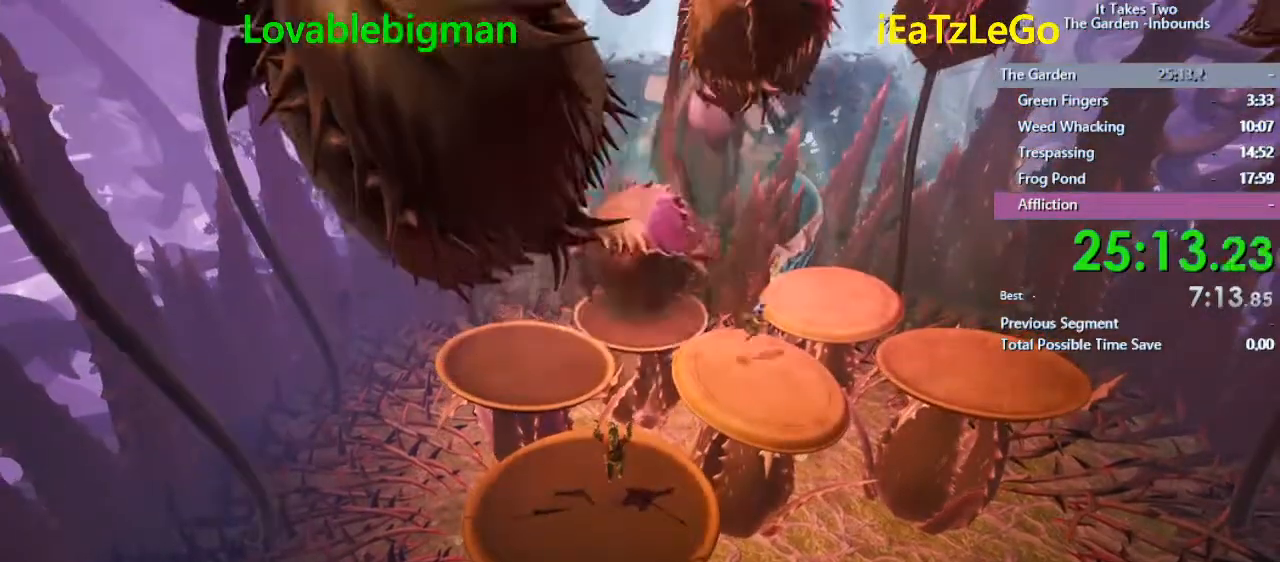
{"buttons": [], "left_stick": "center", "right_stick": "center", "events": [[200, "left_stick", "left"], [333, "left_stick", "center"]]}
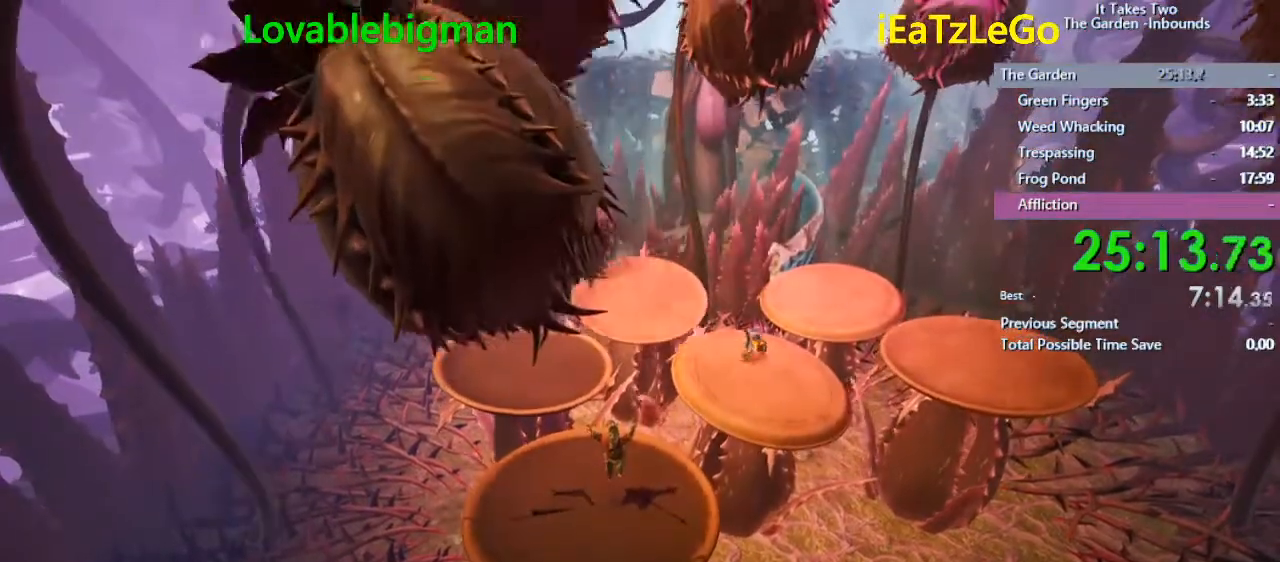
{"buttons": [], "left_stick": "center", "right_stick": "center", "events": []}
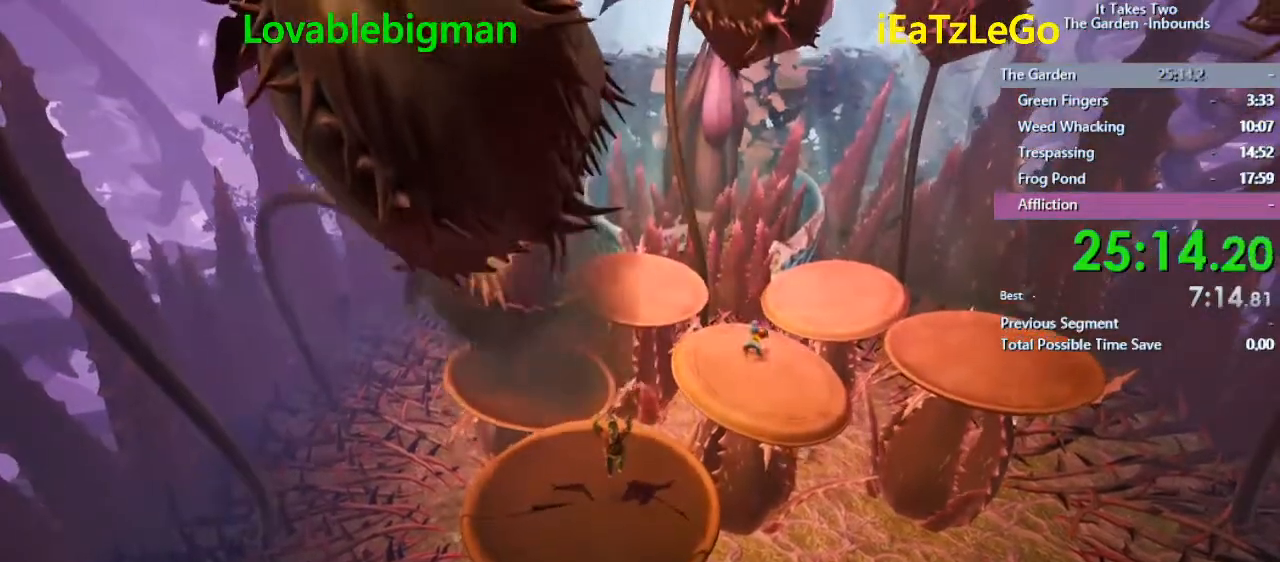
{"buttons": [], "left_stick": "left", "right_stick": "center", "events": [[267, "left_stick", "left"]]}
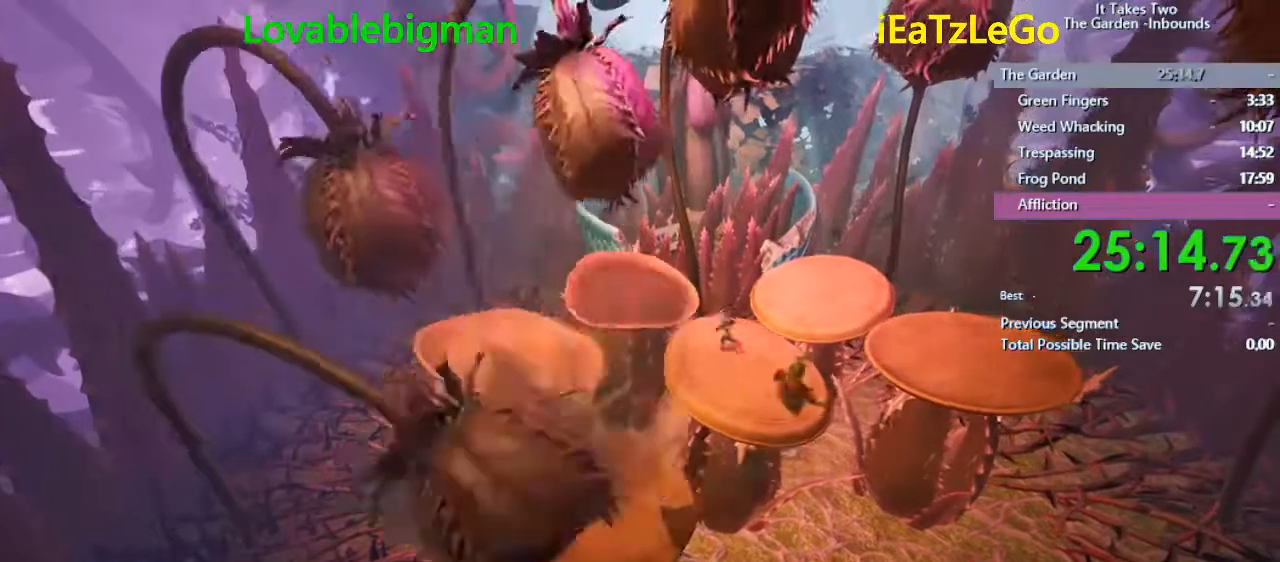
{"buttons": ["SQUARE"], "left_stick": "left", "right_stick": "center", "events": [[100, "CROSS", "down"], [200, "CROSS", "up"], [267, "SQUARE", "down"]]}
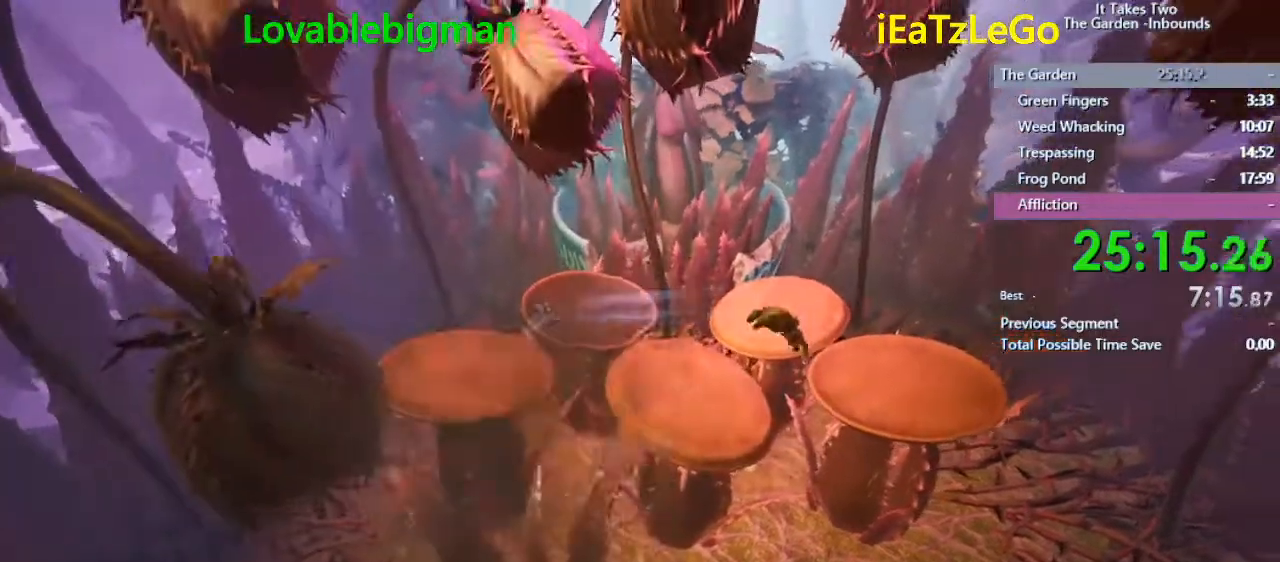
{"buttons": [], "left_stick": "center", "right_stick": "center", "events": [[33, "SQUARE", "up"], [100, "left_stick", "center"], [200, "left_stick", "right"], [333, "left_stick", "center"]]}
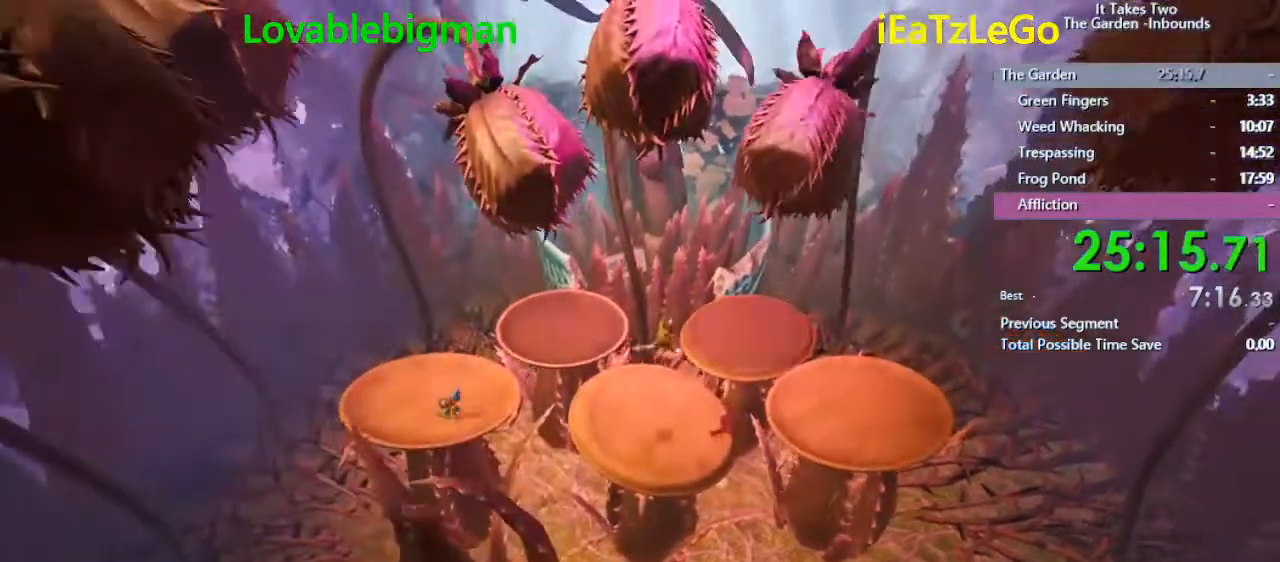
{"buttons": [], "left_stick": "center", "right_stick": "center", "events": []}
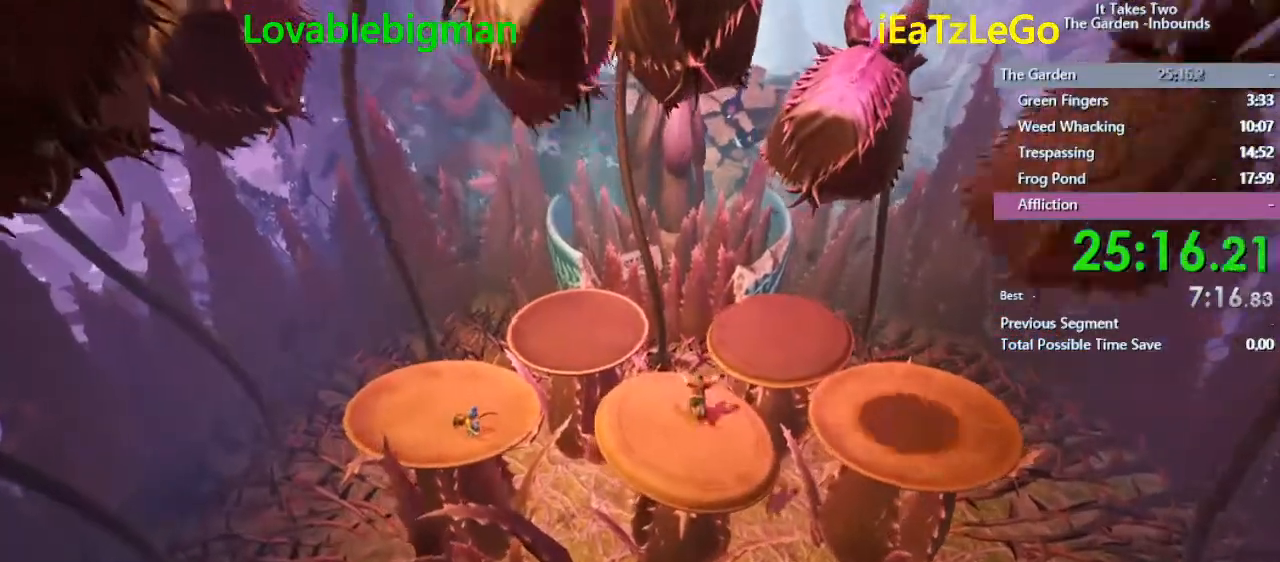
{"buttons": [], "left_stick": "center", "right_stick": "center", "events": []}
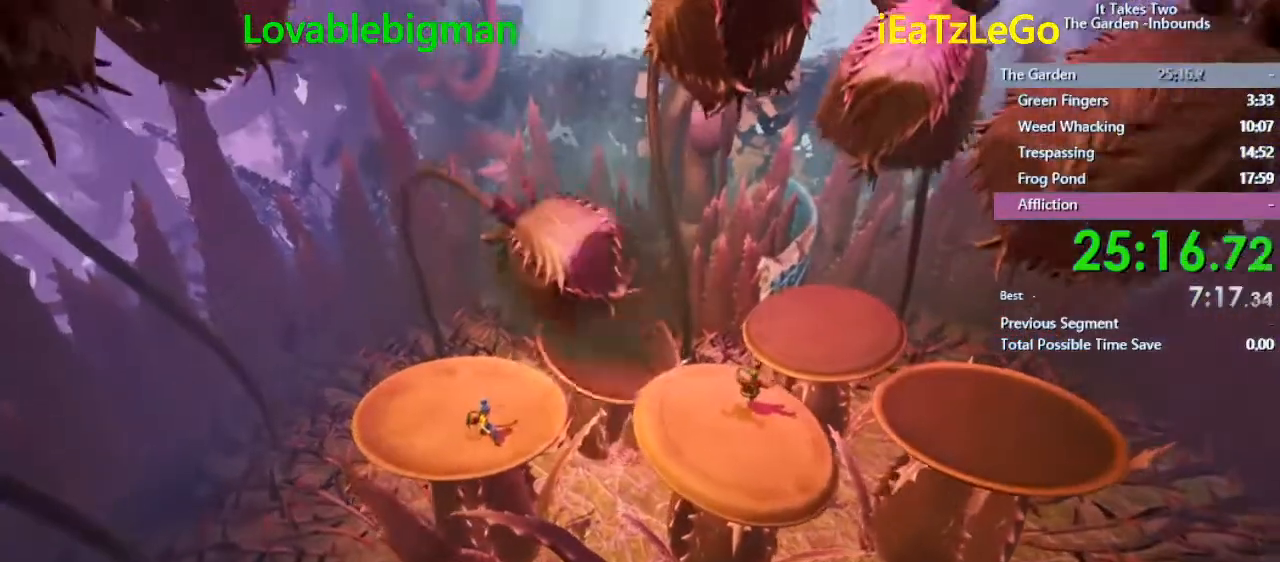
{"buttons": [], "left_stick": "center", "right_stick": "center", "events": []}
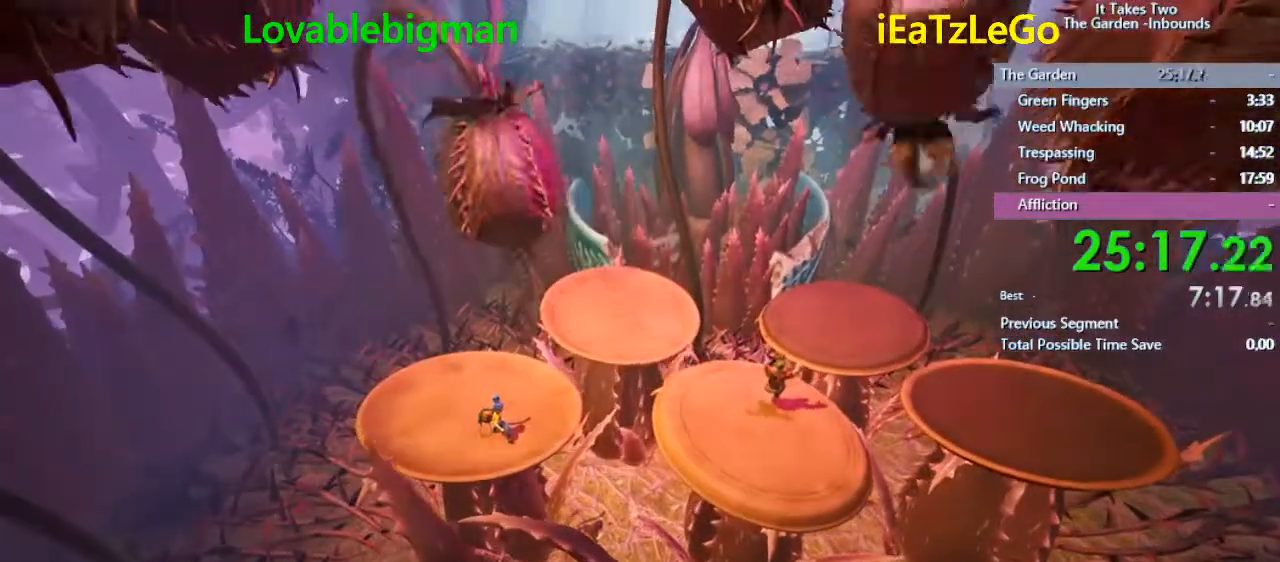
{"buttons": [], "left_stick": "center", "right_stick": "center", "events": [[167, "left_stick", "up-right"], [333, "left_stick", "center"]]}
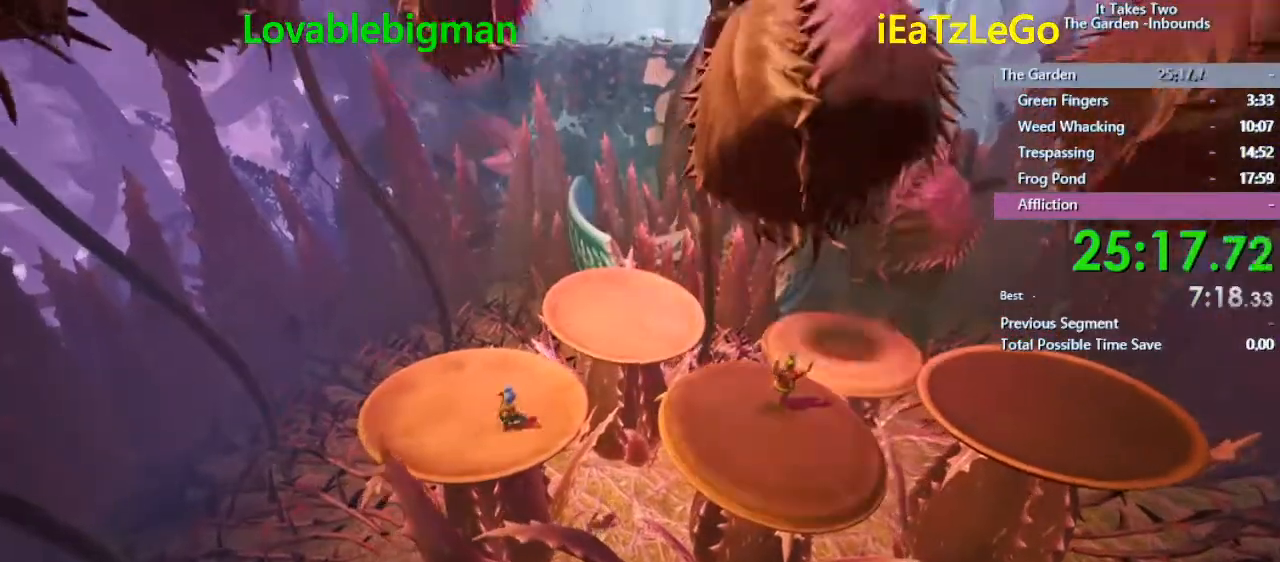
{"buttons": [], "left_stick": "center", "right_stick": "center", "events": [[100, "left_stick", "up-left"], [300, "left_stick", "center"]]}
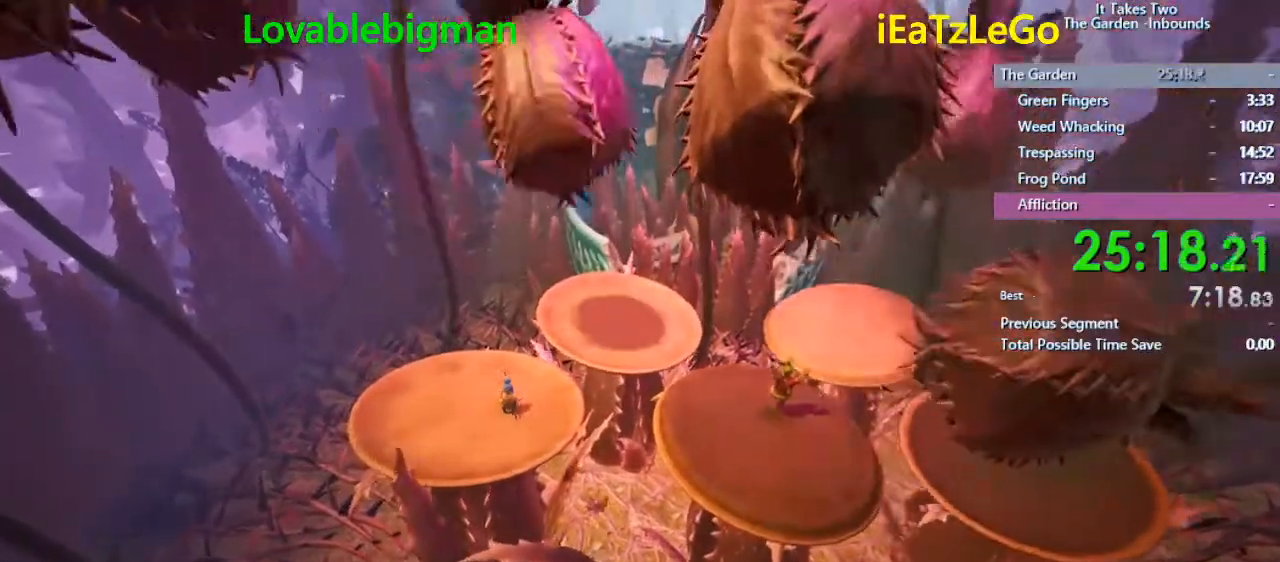
{"buttons": [], "left_stick": "center", "right_stick": "center", "events": [[33, "left_stick", "up"], [133, "left_stick", "center"]]}
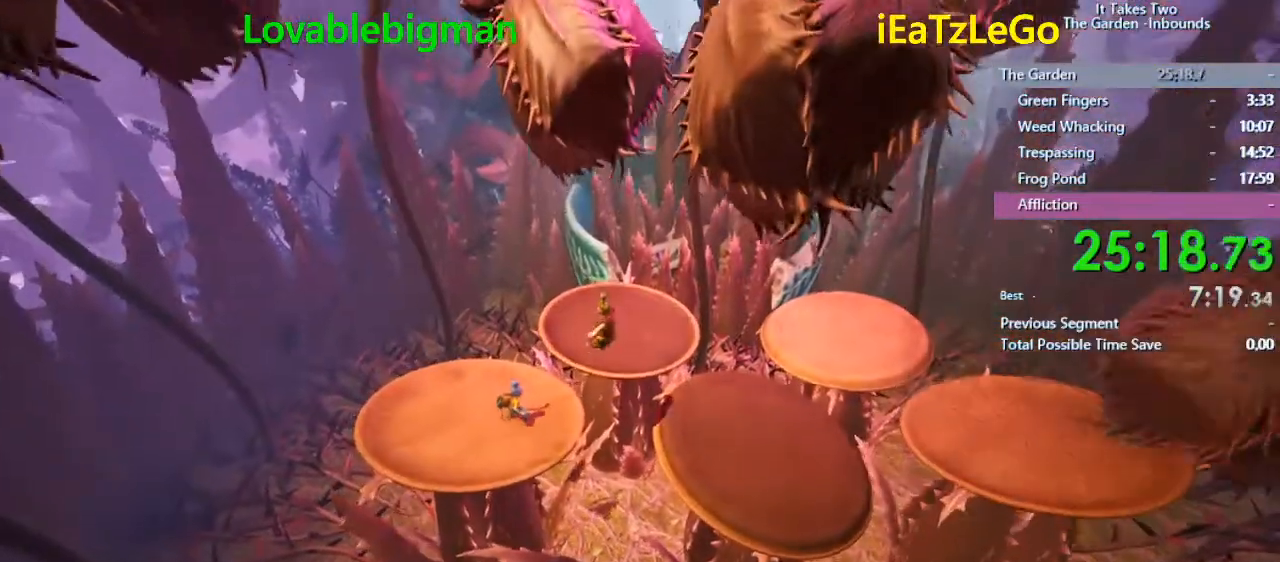
{"buttons": [], "left_stick": "center", "right_stick": "center", "events": []}
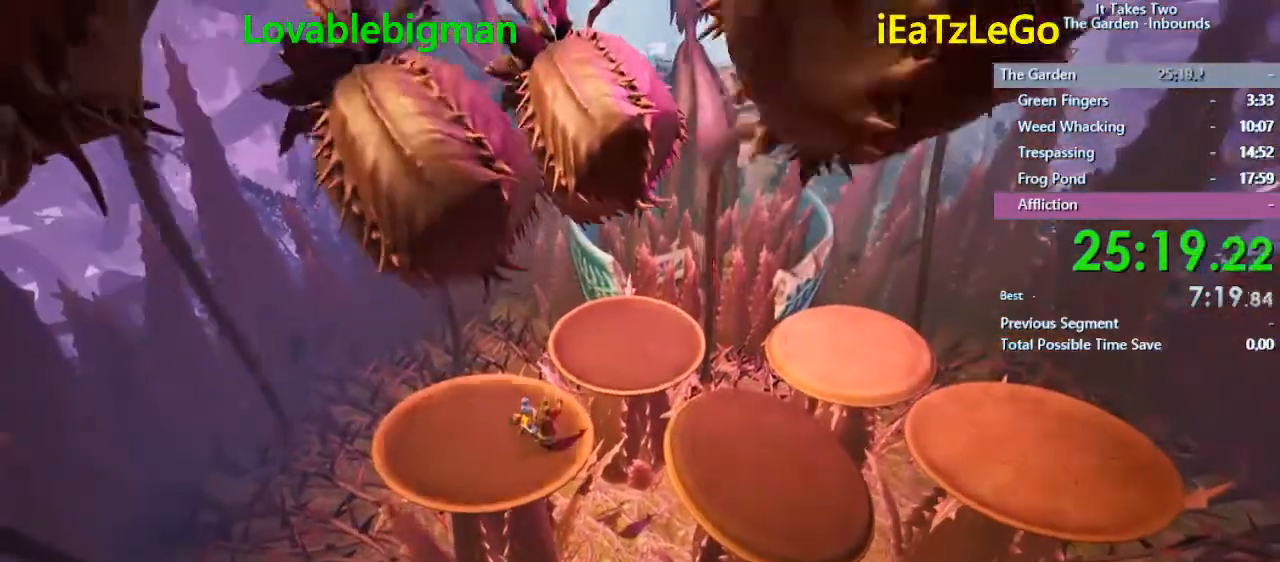
{"buttons": ["CROSS"], "left_stick": "right", "right_stick": "center", "events": [[367, "left_stick", "right"], [500, "CROSS", "down"]]}
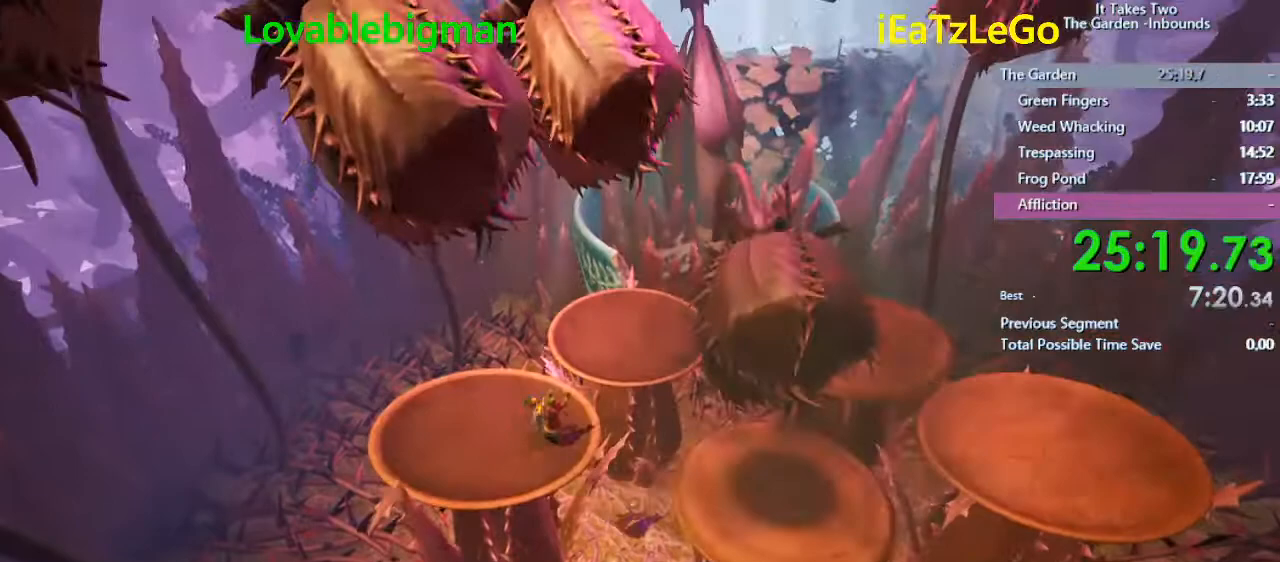
{"buttons": [], "left_stick": "right", "right_stick": "center", "events": [[133, "CROSS", "up"], [300, "SQUARE", "down"], [433, "SQUARE", "up"]]}
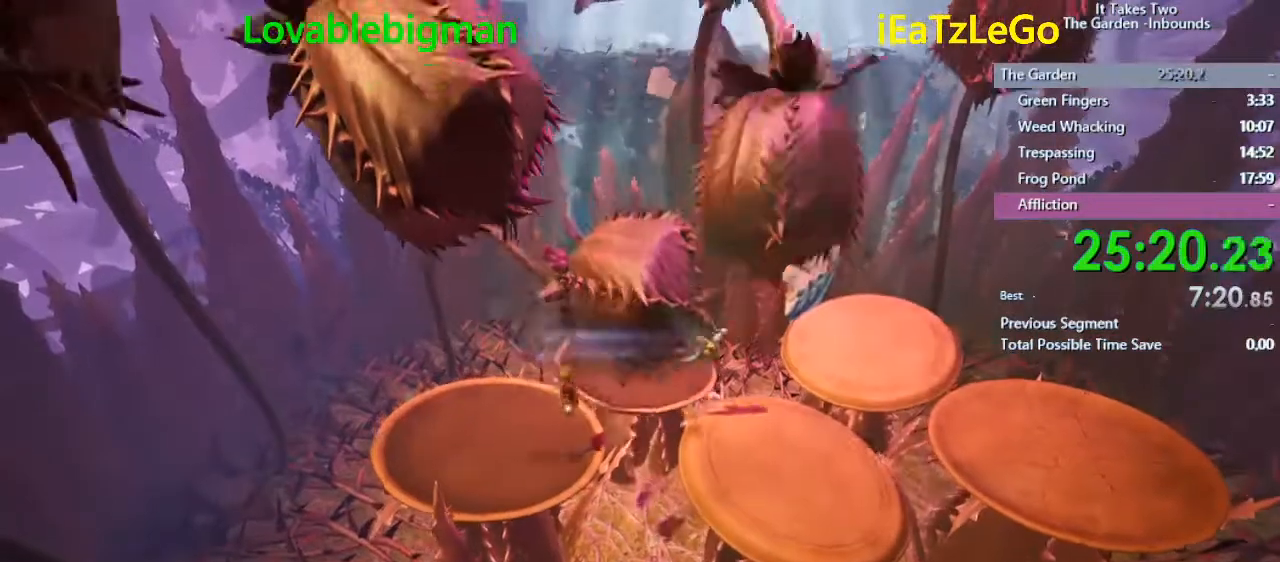
{"buttons": [], "left_stick": "center", "right_stick": "center", "events": [[267, "left_stick", "center"]]}
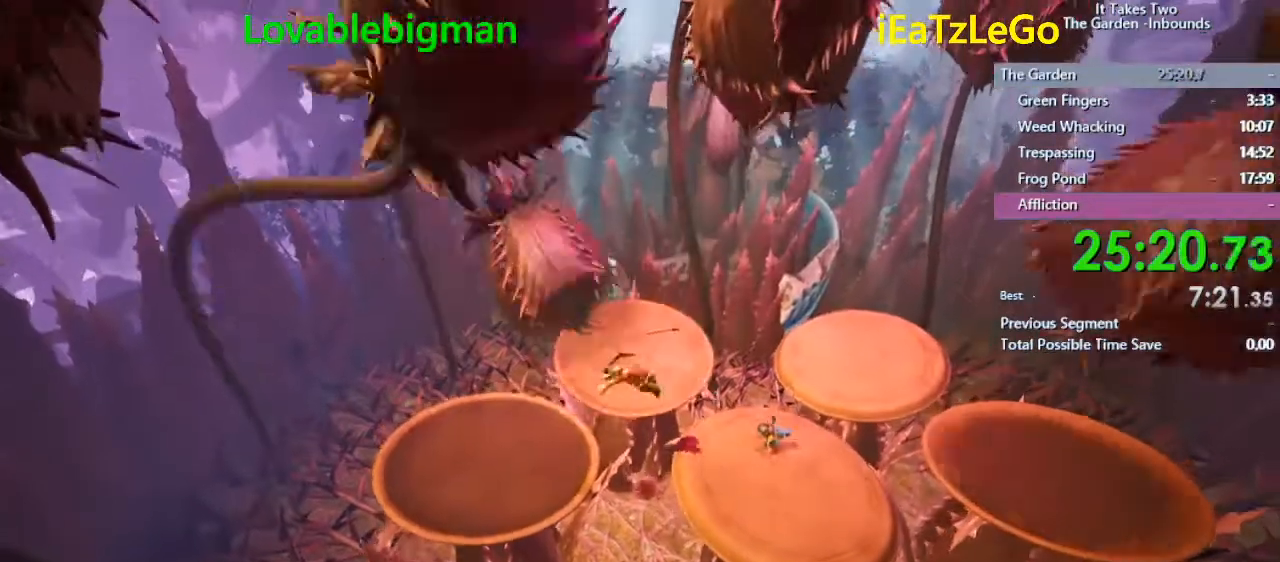
{"buttons": [], "left_stick": "center", "right_stick": "center", "events": []}
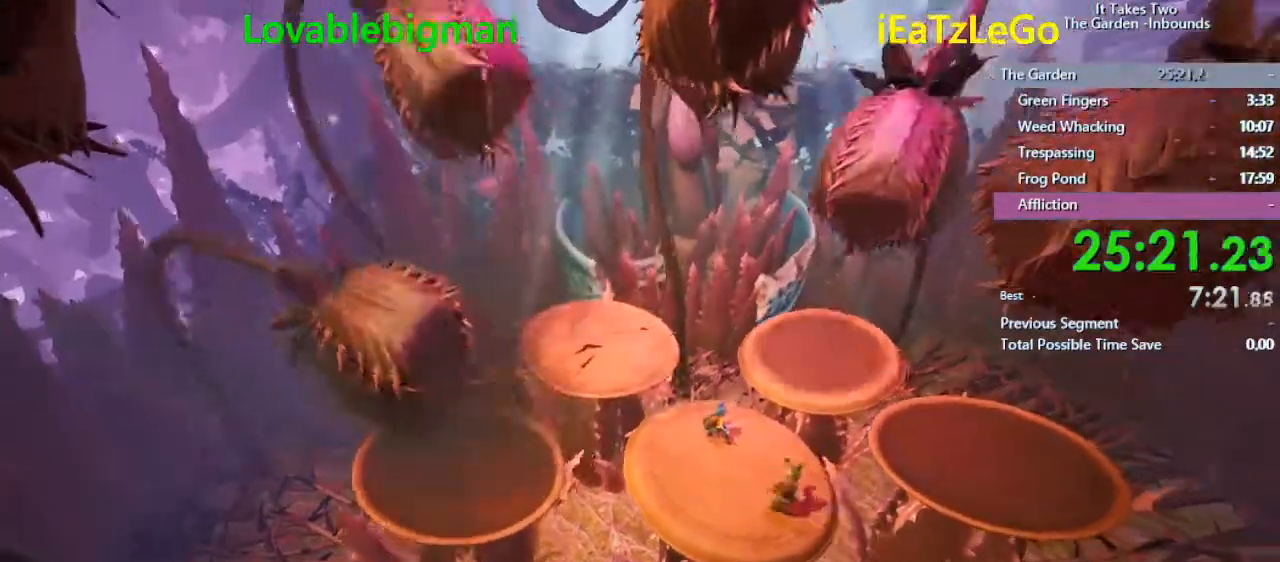
{"buttons": [], "left_stick": "left", "right_stick": "center", "events": [[33, "left_stick", "left"], [233, "left_stick", "center"], [333, "CROSS", "down"], [333, "left_stick", "left"], [500, "CROSS", "up"]]}
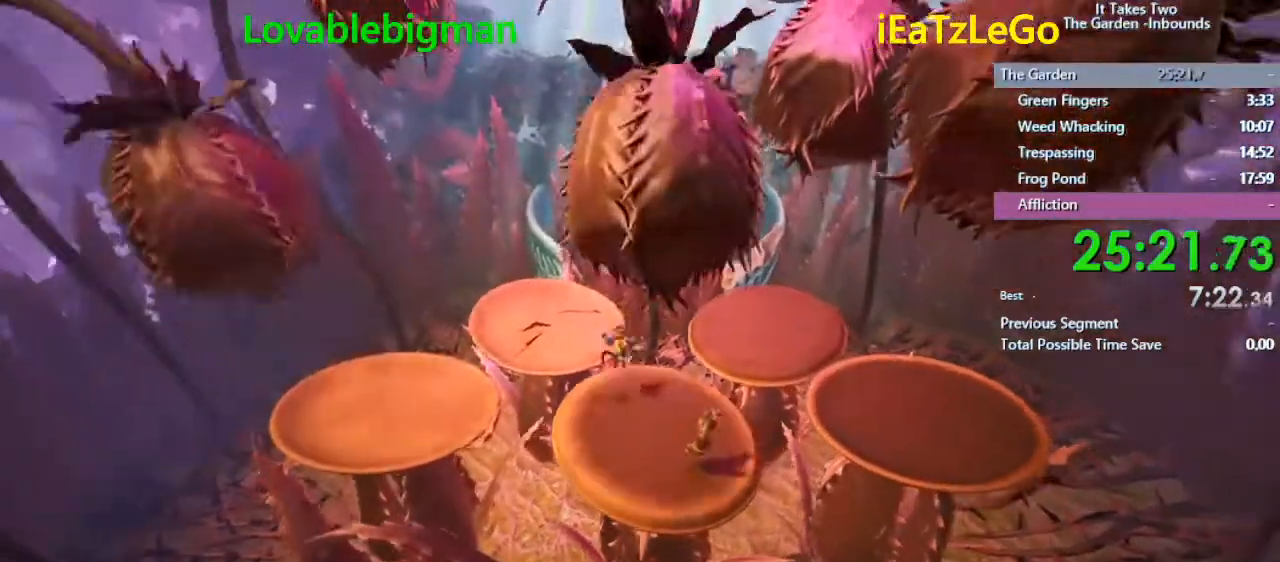
{"buttons": [], "left_stick": "center", "right_stick": "center", "events": [[167, "SQUARE", "down"], [300, "SQUARE", "up"], [433, "left_stick", "center"]]}
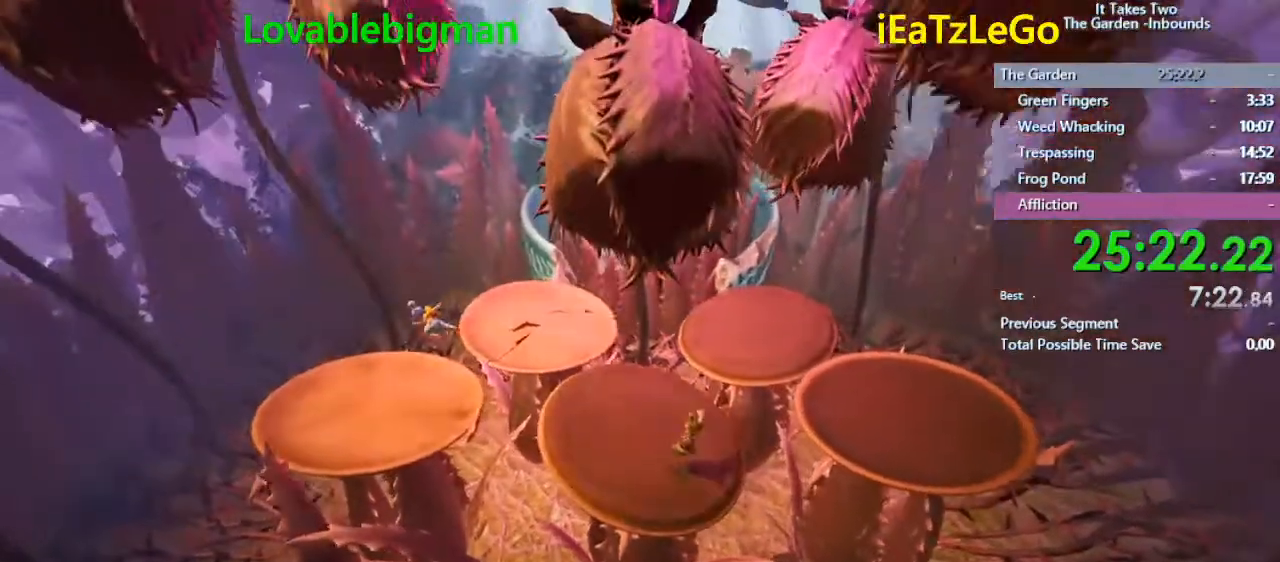
{"buttons": [], "left_stick": "center", "right_stick": "center", "events": [[133, "left_stick", "right"], [300, "left_stick", "center"]]}
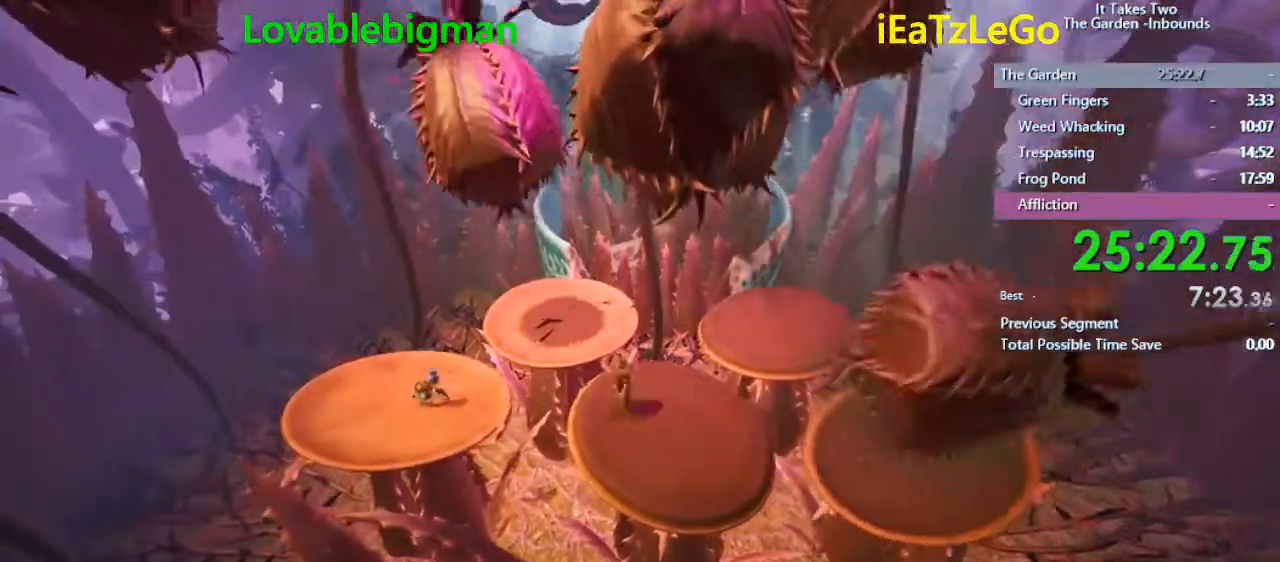
{"buttons": [], "left_stick": "center", "right_stick": "center", "events": []}
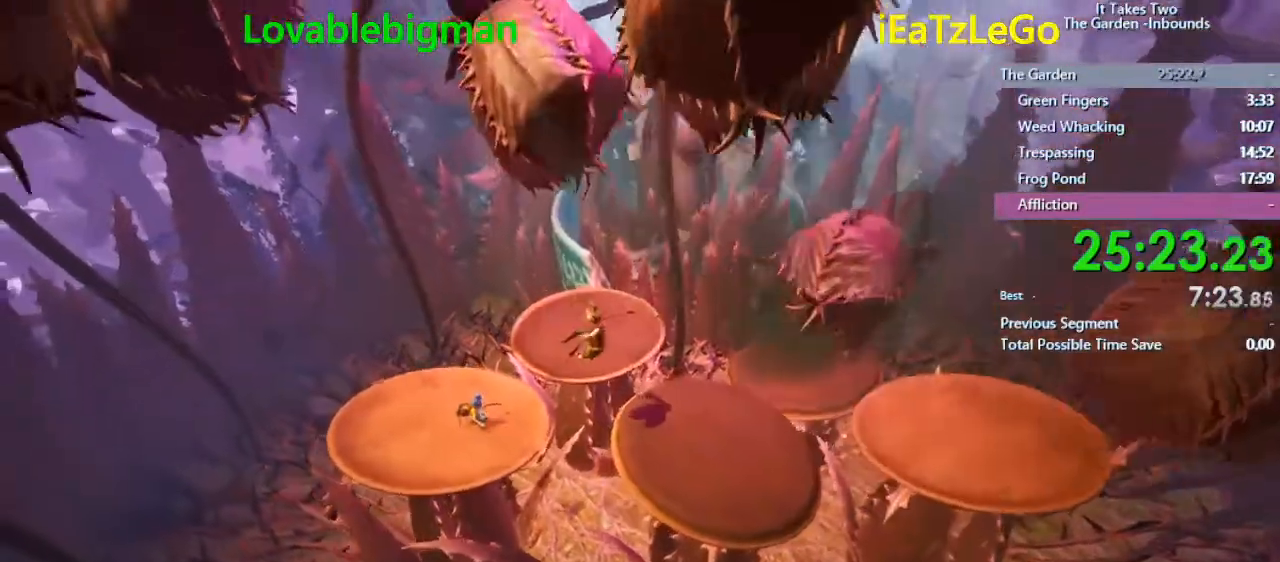
{"buttons": [], "left_stick": "center", "right_stick": "center", "events": []}
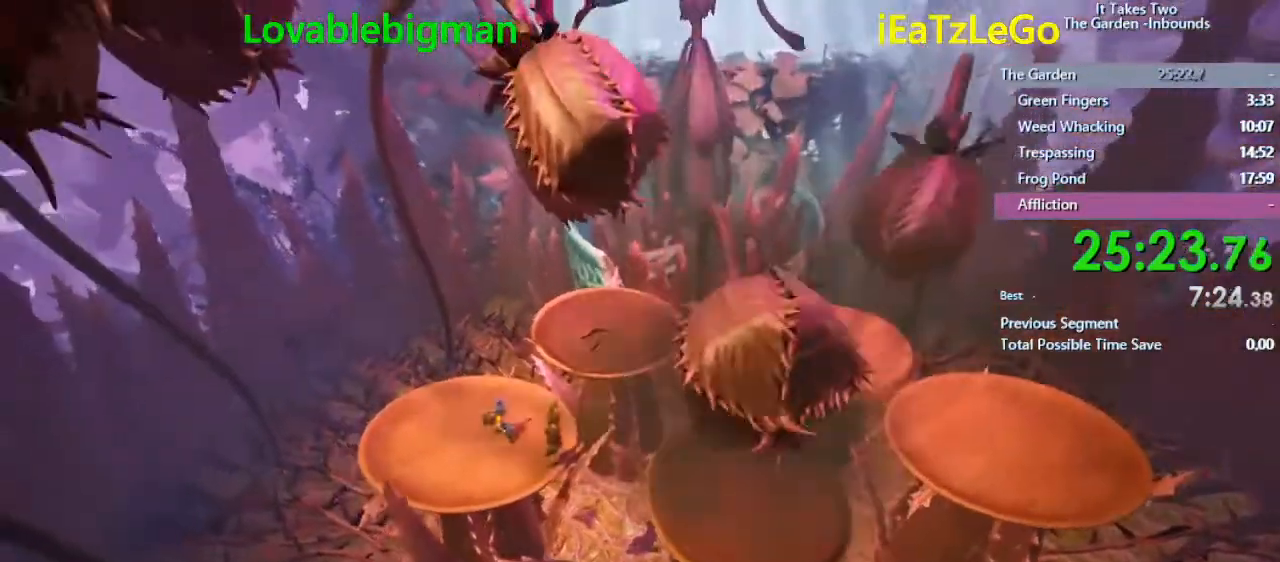
{"buttons": [], "left_stick": "right", "right_stick": "center", "events": [[233, "left_stick", "right"], [400, "CROSS", "down"], [500, "CROSS", "up"]]}
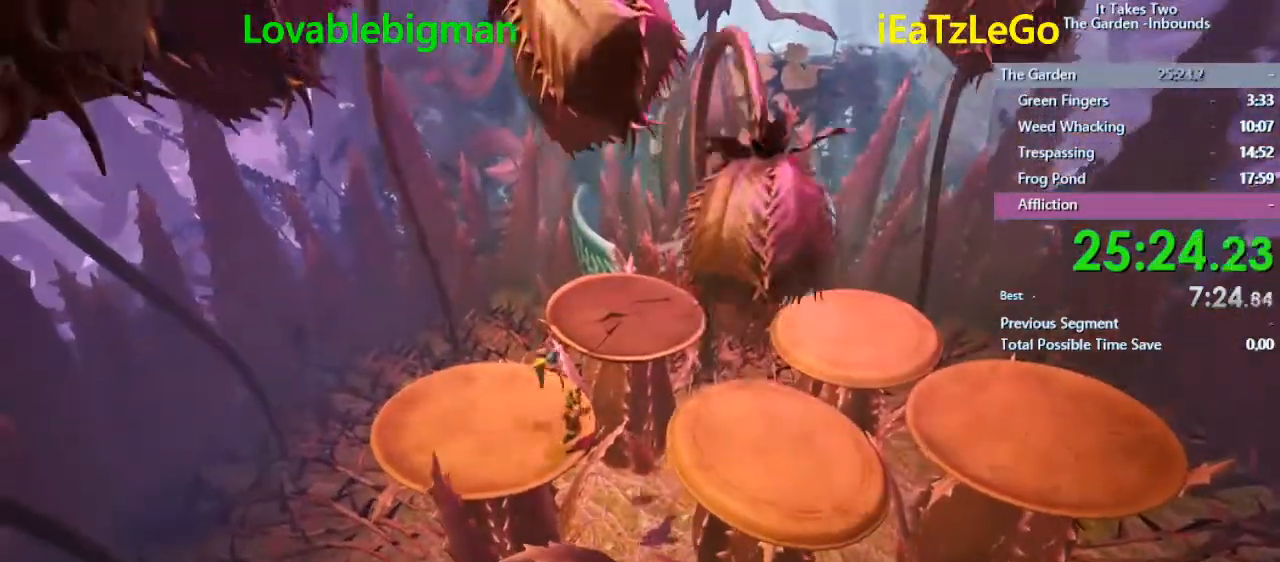
{"buttons": [], "left_stick": "center", "right_stick": "center", "events": [[167, "SQUARE", "down"], [300, "SQUARE", "up"], [500, "left_stick", "center"]]}